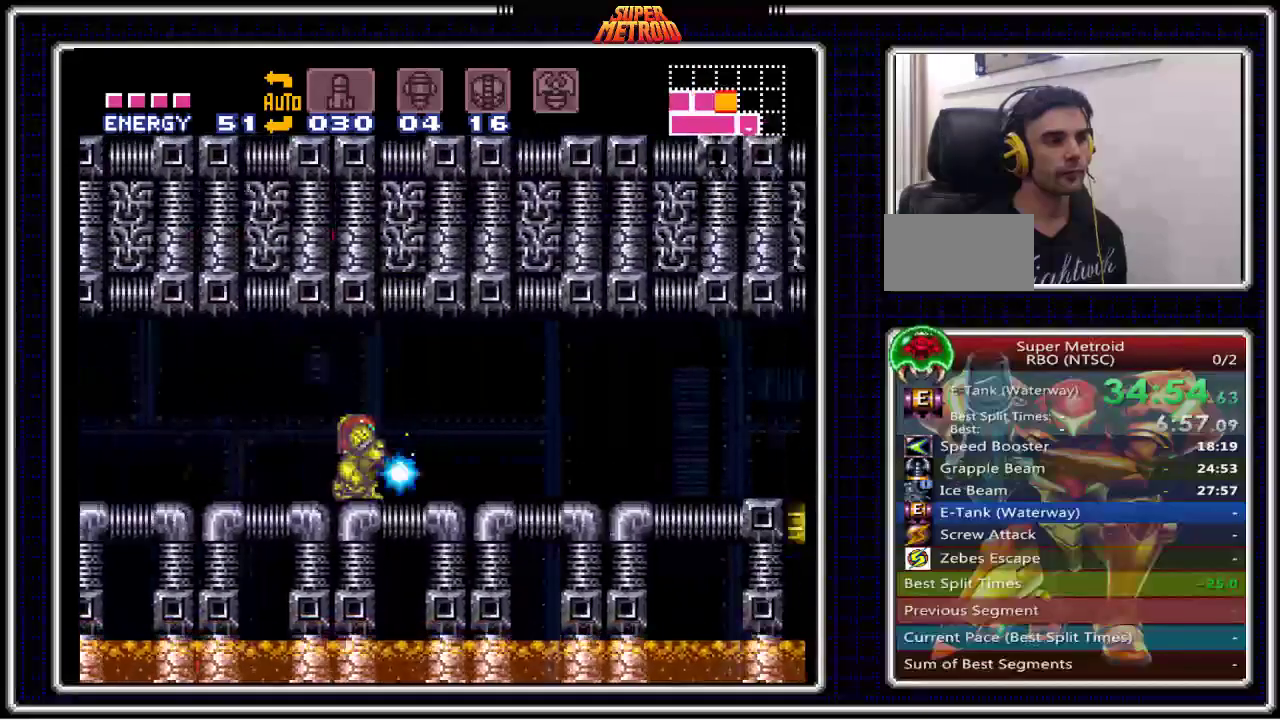
Gameplay with a controller (Nintendo layout); each line is a JSON object with the inputs held at the frame after it. "events" lists button and stick changes between this image and that frame as [ms after this image, input, new state], when the widget could be followed in between. Not read: L3 R3.
{"buttons": ["B", "X", "DPAD_RIGHT"], "events": [[33, "DPAD_RIGHT", "down"], [50, "DPAD_DOWN", "up"], [117, "L1", "up"]]}
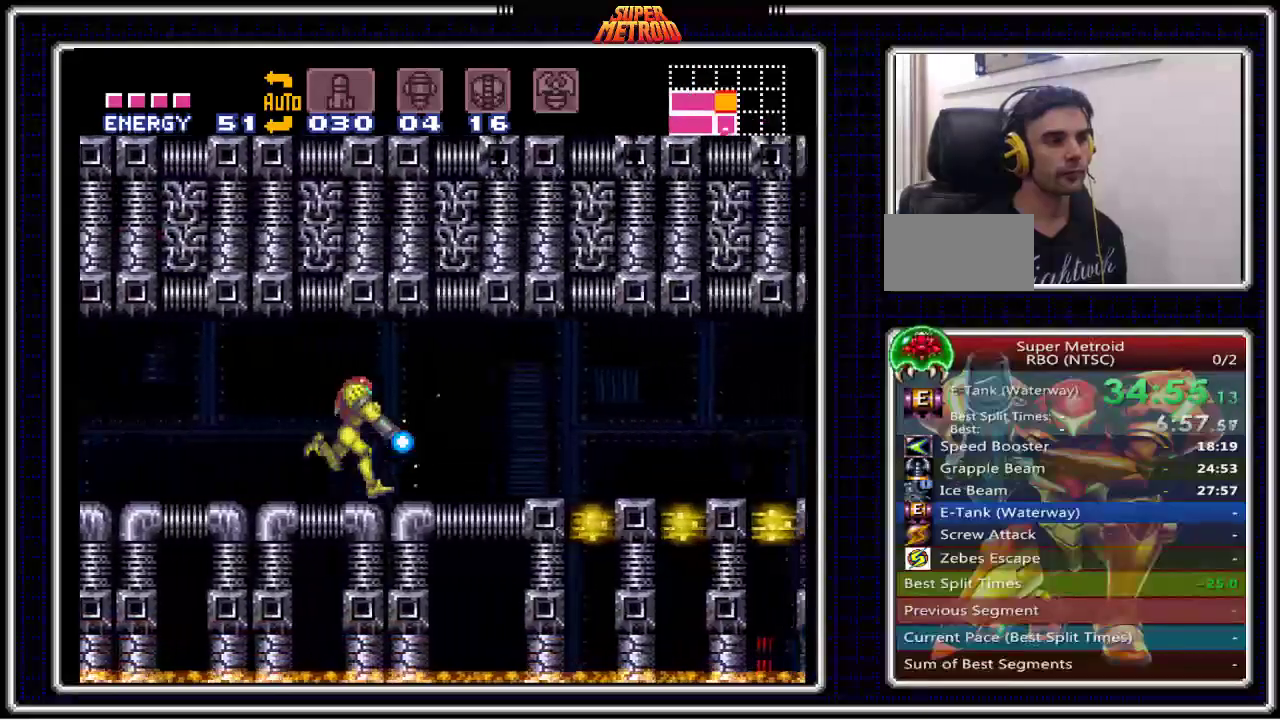
{"buttons": ["B"], "events": [[50, "X", "up"], [167, "X", "down"], [183, "DPAD_RIGHT", "up"], [283, "X", "up"]]}
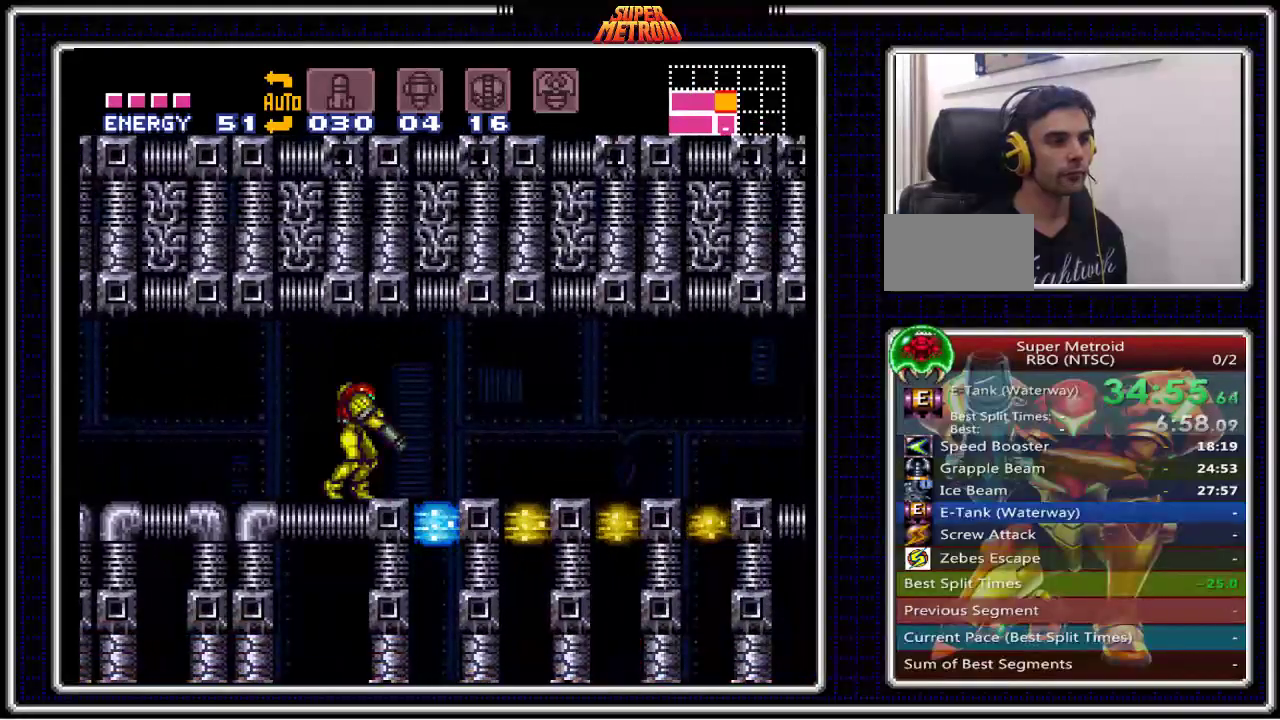
{"buttons": ["A", "B", "L1"]}
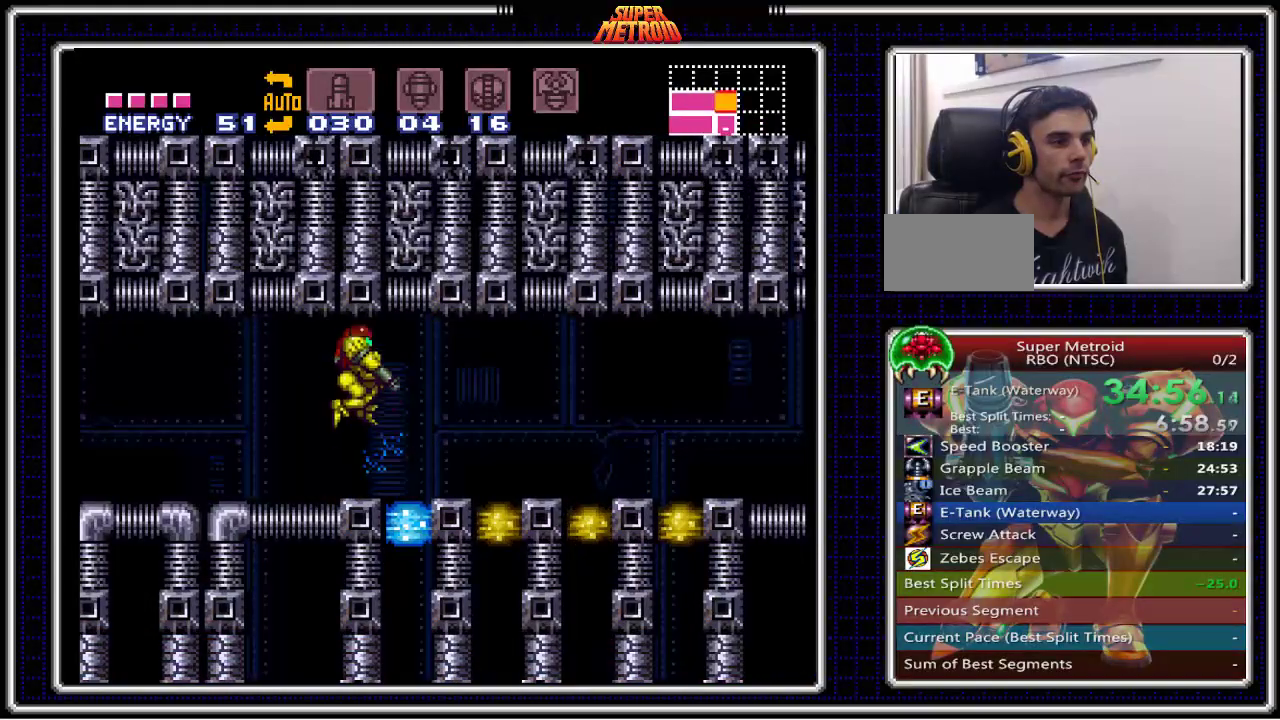
{"buttons": ["A", "B", "L1"], "events": [[33, "A", "up"], [83, "DPAD_RIGHT", "down"], [100, "X", "down"], [217, "DPAD_RIGHT", "up"], [250, "X", "up"], [467, "A", "down"]]}
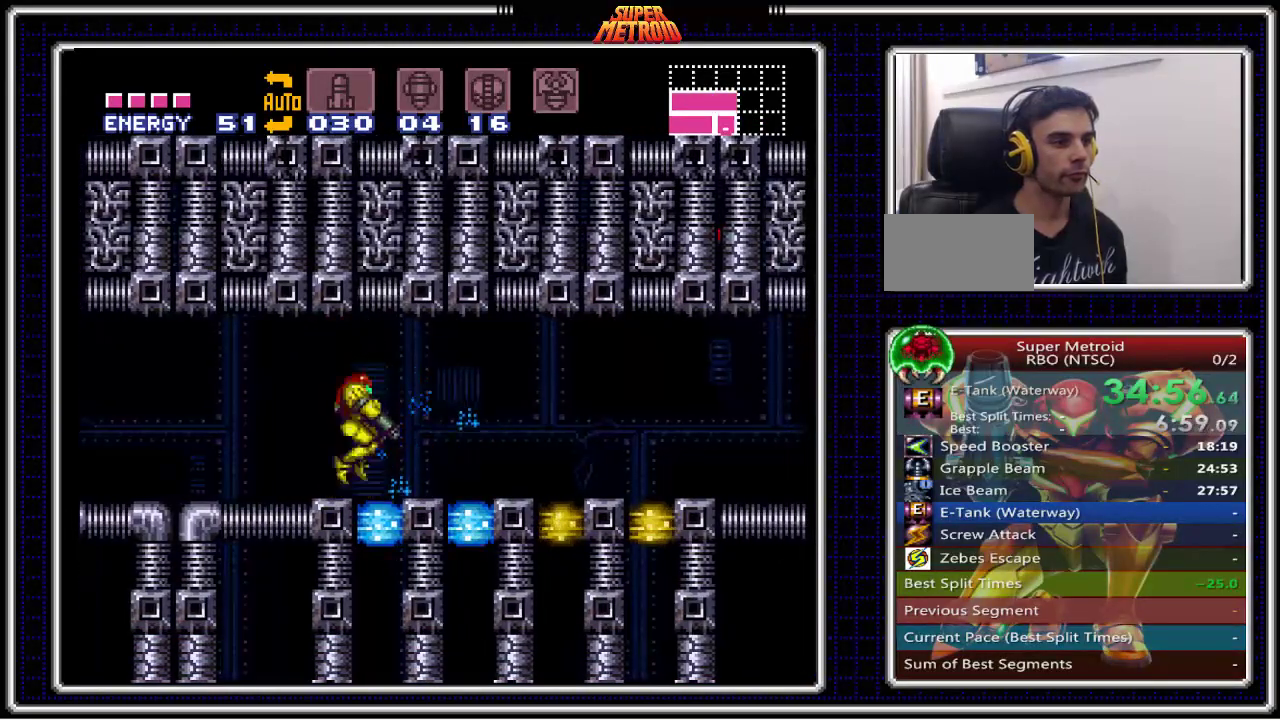
{"buttons": ["B", "L1"], "events": [[100, "A", "up"], [100, "DPAD_RIGHT", "down"], [150, "X", "down"], [200, "DPAD_RIGHT", "up"], [300, "X", "up"]]}
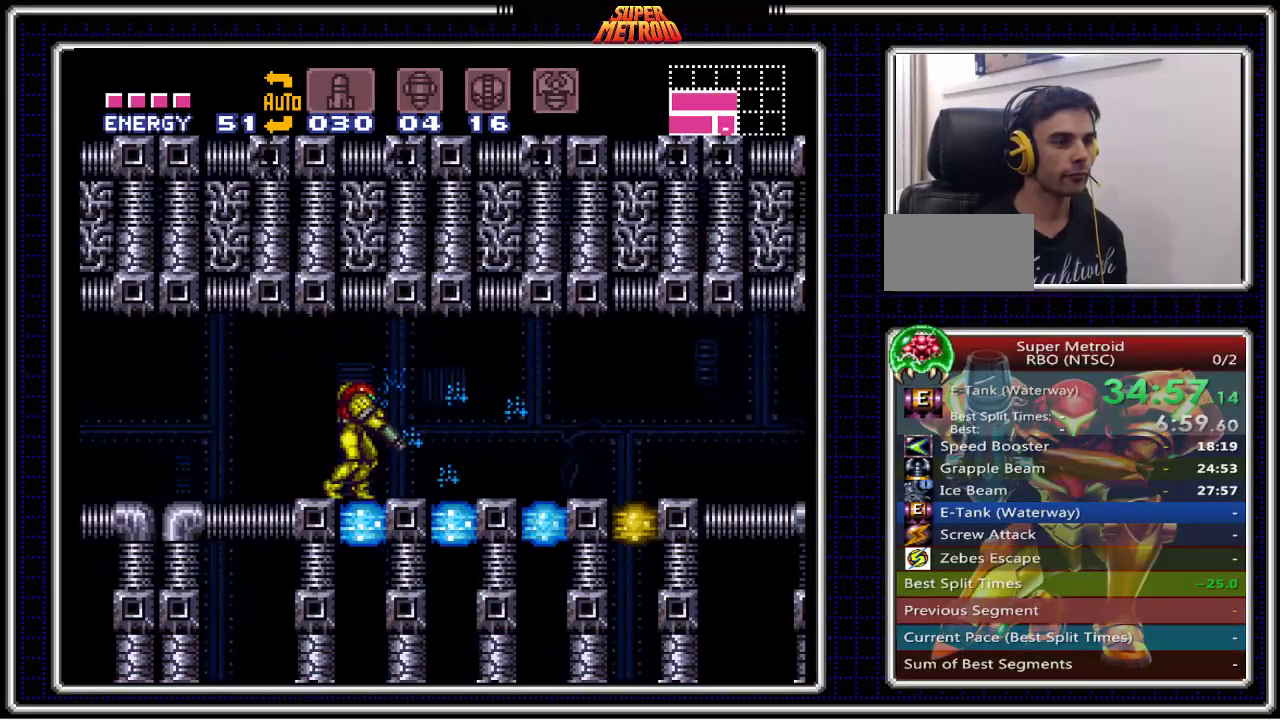
{"buttons": ["B"], "events": [[50, "A", "down"], [150, "DPAD_RIGHT", "down"], [183, "A", "up"], [267, "X", "down"], [350, "L1", "up"], [367, "DPAD_RIGHT", "up"], [400, "X", "up"]]}
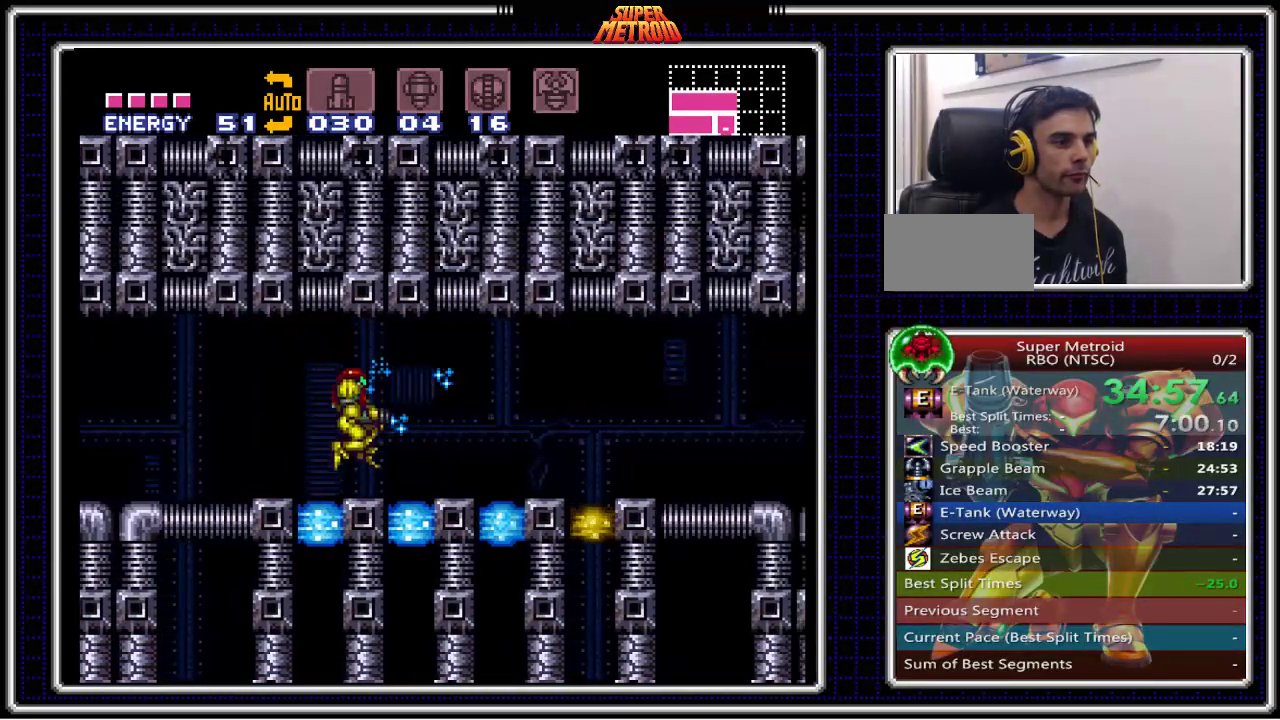
{"buttons": ["A", "B", "DPAD_RIGHT"], "events": [[383, "A", "down"], [417, "DPAD_RIGHT", "down"]]}
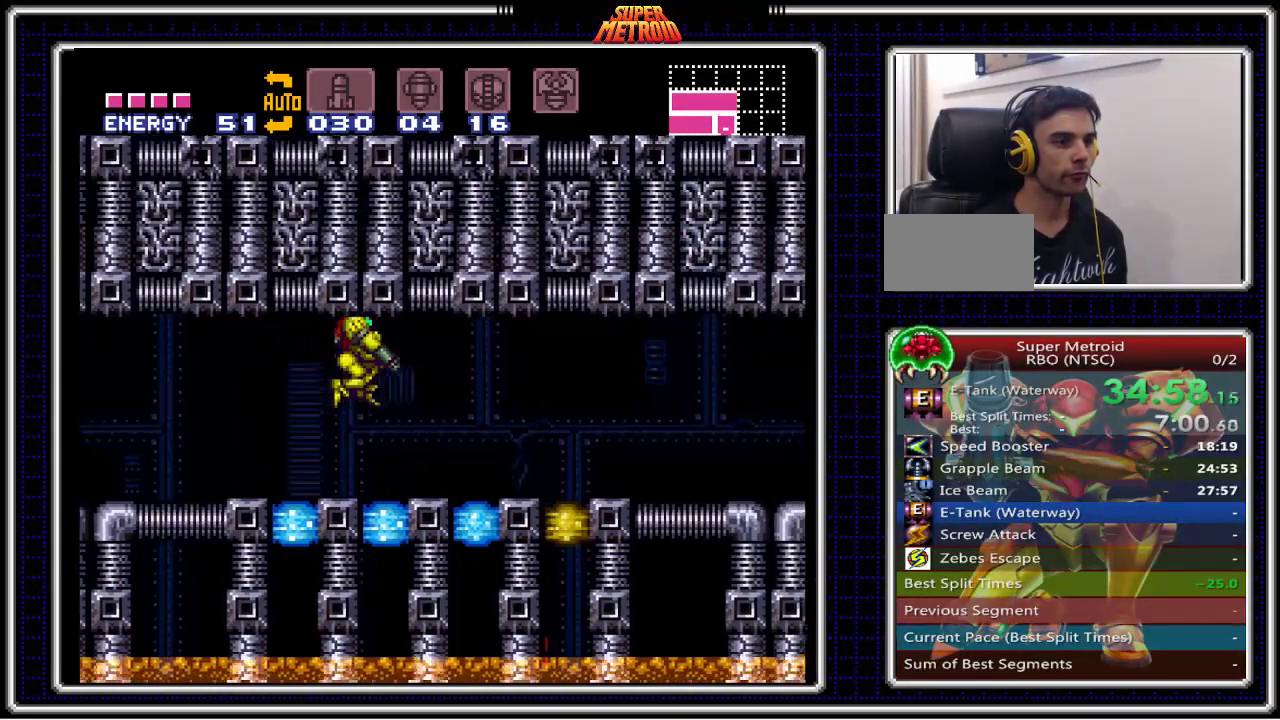
{"buttons": ["B", "DPAD_LEFT"], "events": [[17, "A", "up"], [83, "X", "down"], [117, "DPAD_RIGHT", "up"], [217, "X", "up"], [233, "DPAD_LEFT", "down"]]}
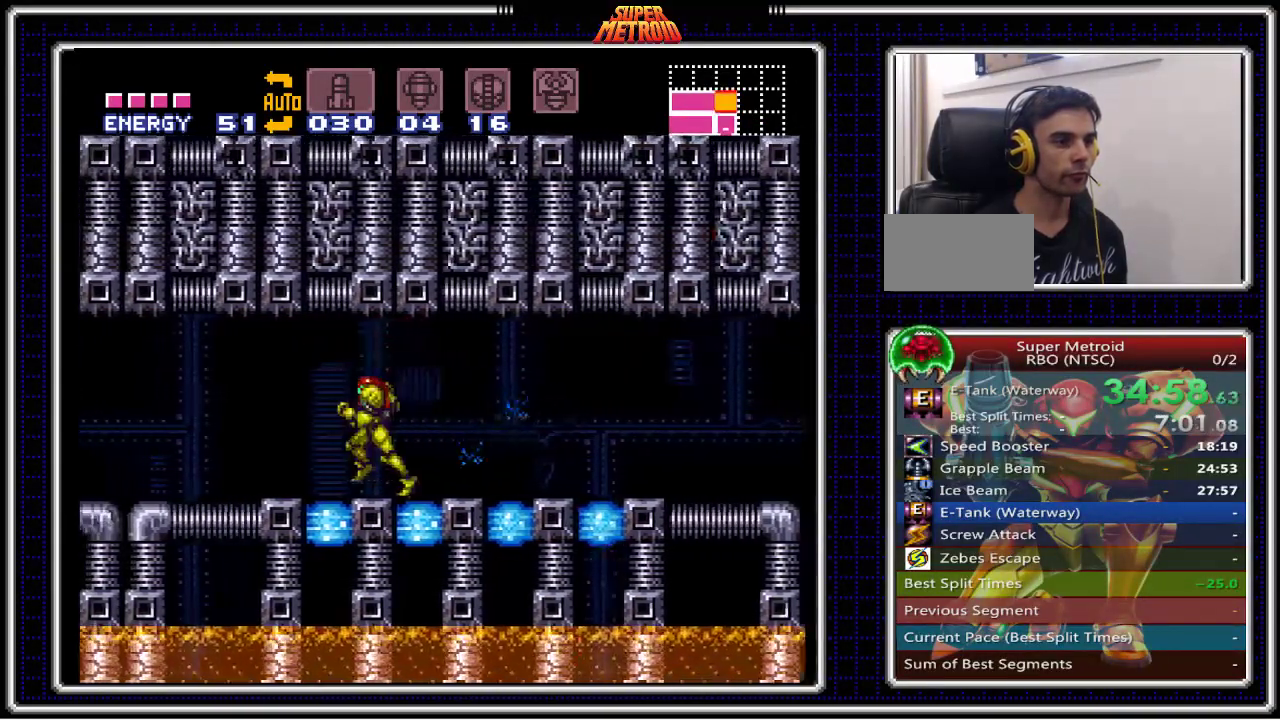
{"buttons": ["B", "DPAD_LEFT"], "events": []}
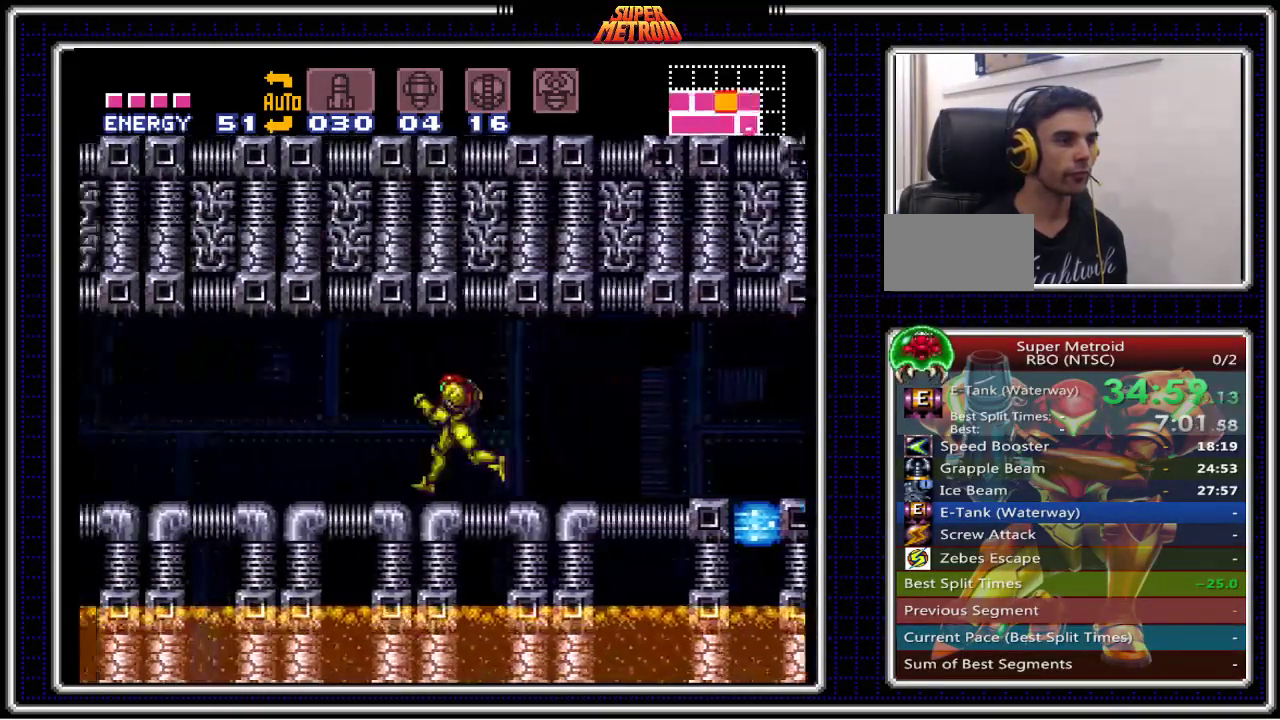
{"buttons": ["DPAD_RIGHT"], "events": [[300, "B", "up"], [317, "DPAD_LEFT", "up"], [333, "DPAD_RIGHT", "down"]]}
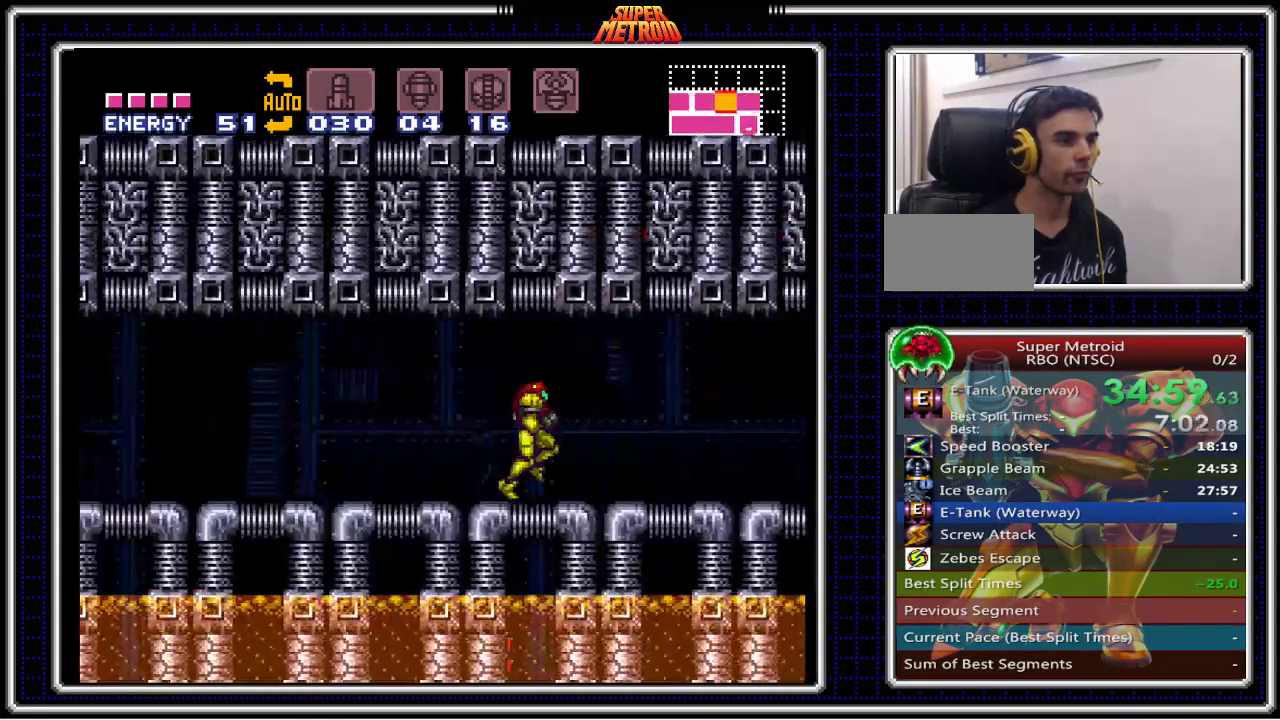
{"buttons": ["B", "DPAD_RIGHT"], "events": [[100, "B", "down"]]}
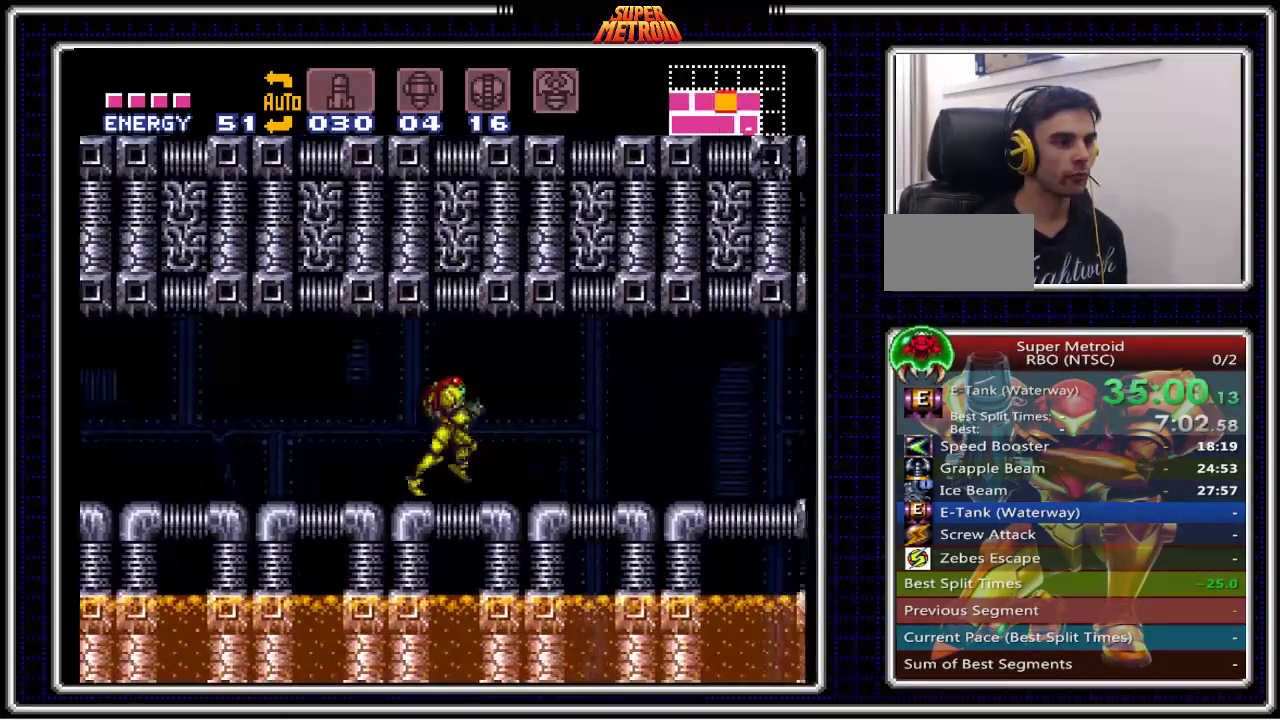
{"buttons": ["B", "DPAD_RIGHT"], "events": []}
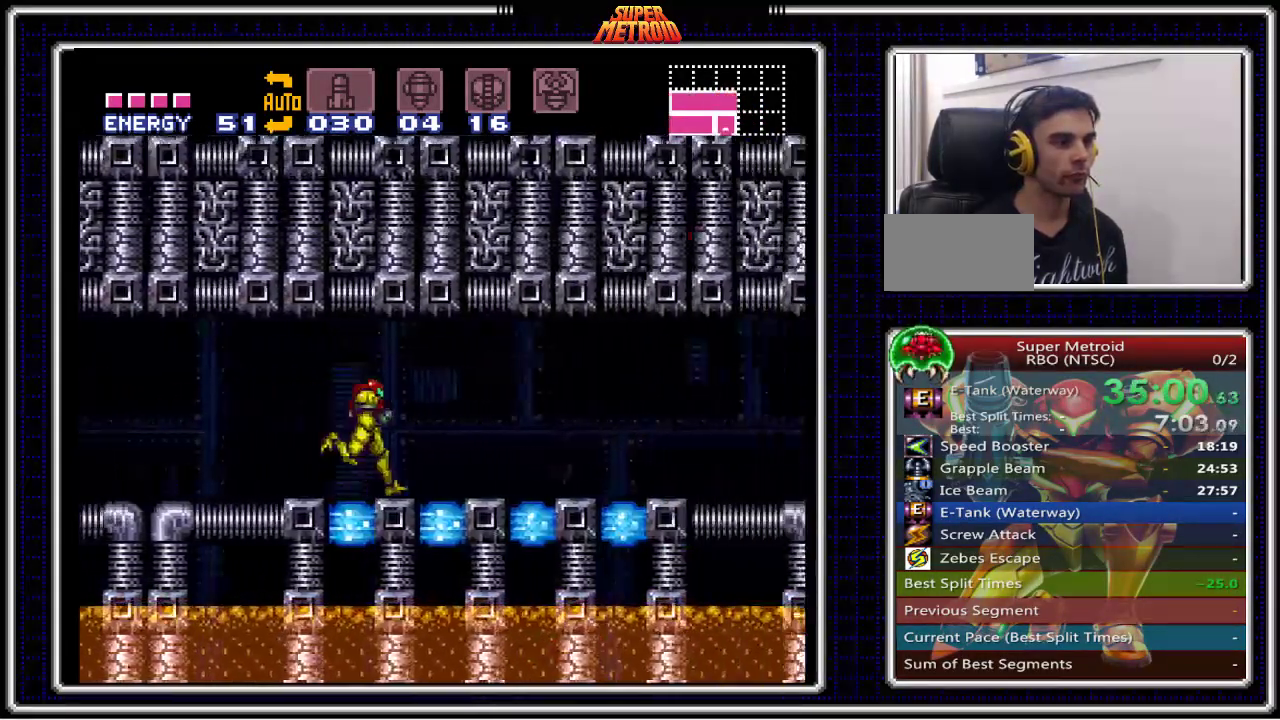
{"buttons": ["B", "DPAD_RIGHT"], "events": []}
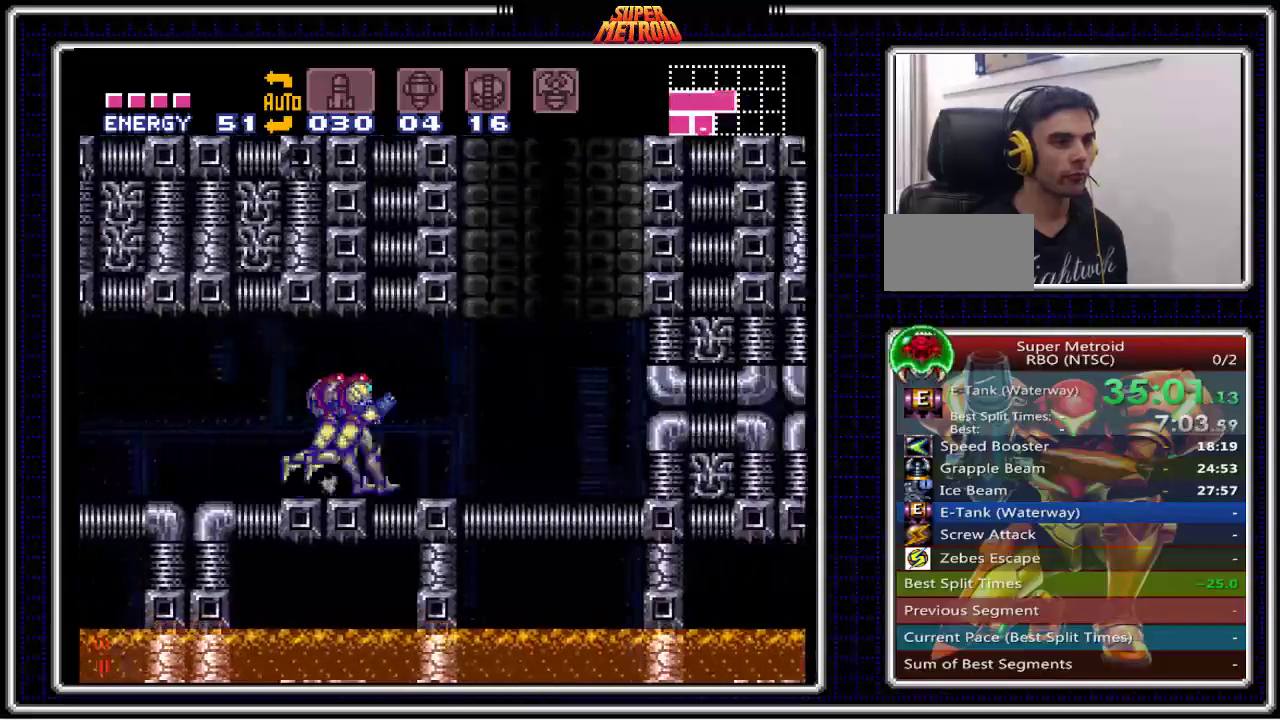
{"buttons": ["A", "B", "DPAD_UP"], "events": [[100, "DPAD_DOWN", "down"], [150, "DPAD_RIGHT", "up"], [217, "DPAD_RIGHT", "down"], [233, "DPAD_DOWN", "up"], [367, "DPAD_UP", "down"], [417, "DPAD_RIGHT", "up"], [450, "A", "down"]]}
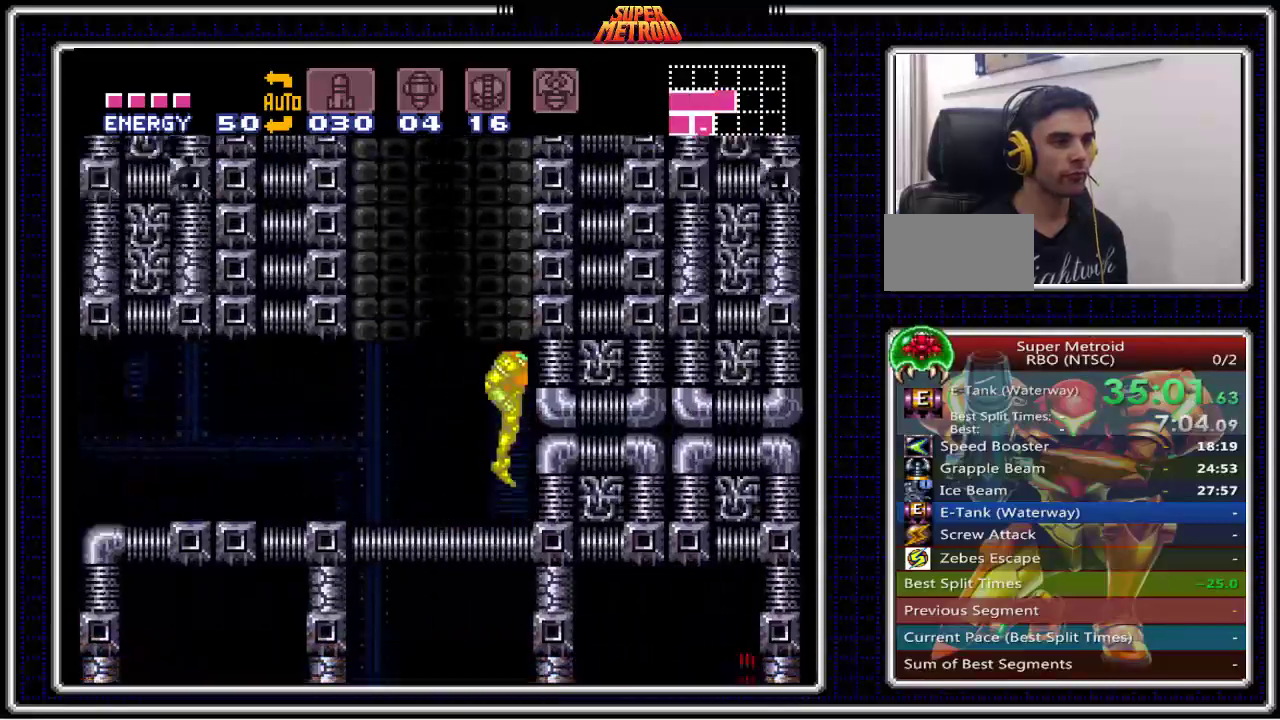
{"buttons": ["A", "B", "DPAD_UP"], "events": []}
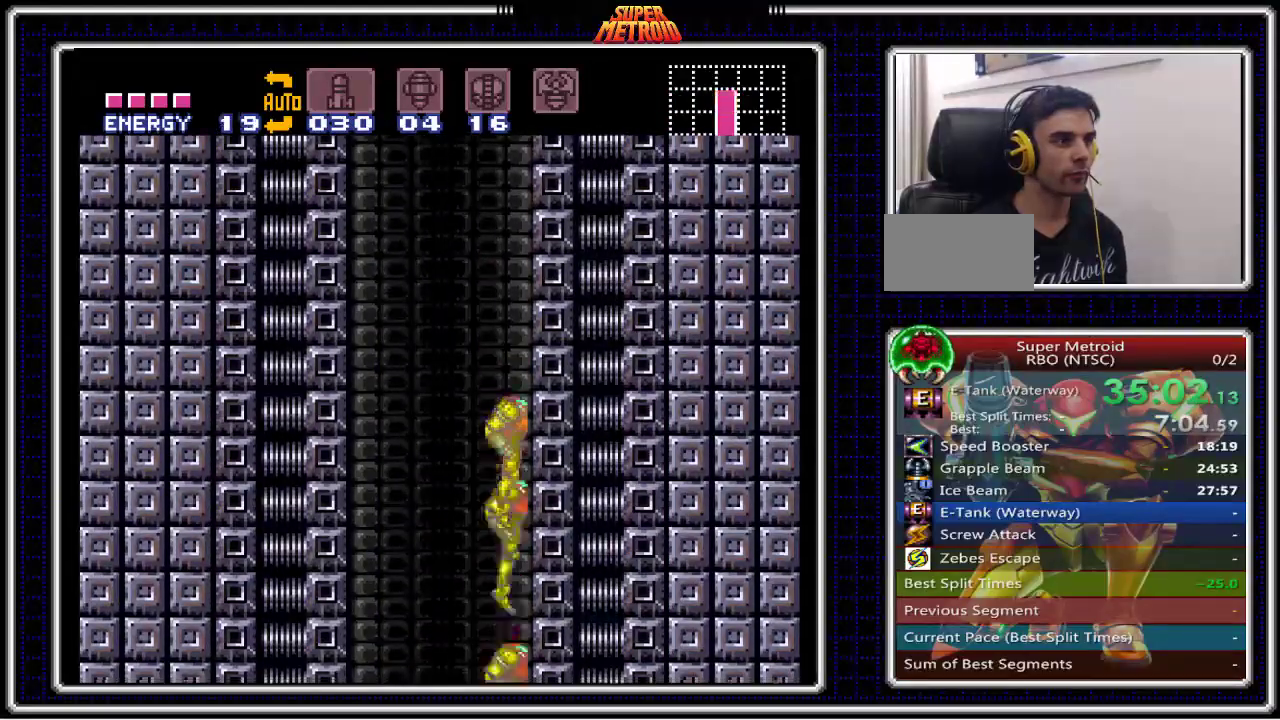
{"buttons": ["B", "DPAD_RIGHT"], "events": [[83, "DPAD_UP", "up"], [133, "A", "up"], [267, "DPAD_RIGHT", "down"]]}
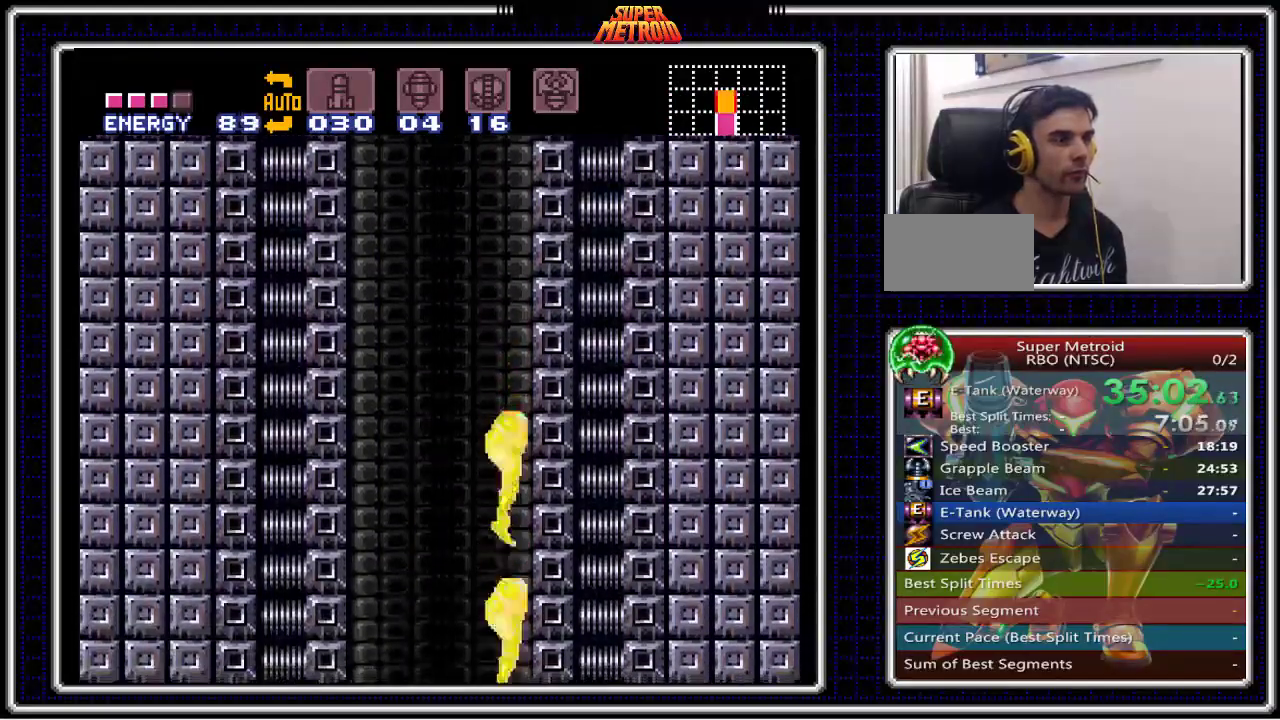
{"buttons": ["B"], "events": [[33, "DPAD_RIGHT", "up"]]}
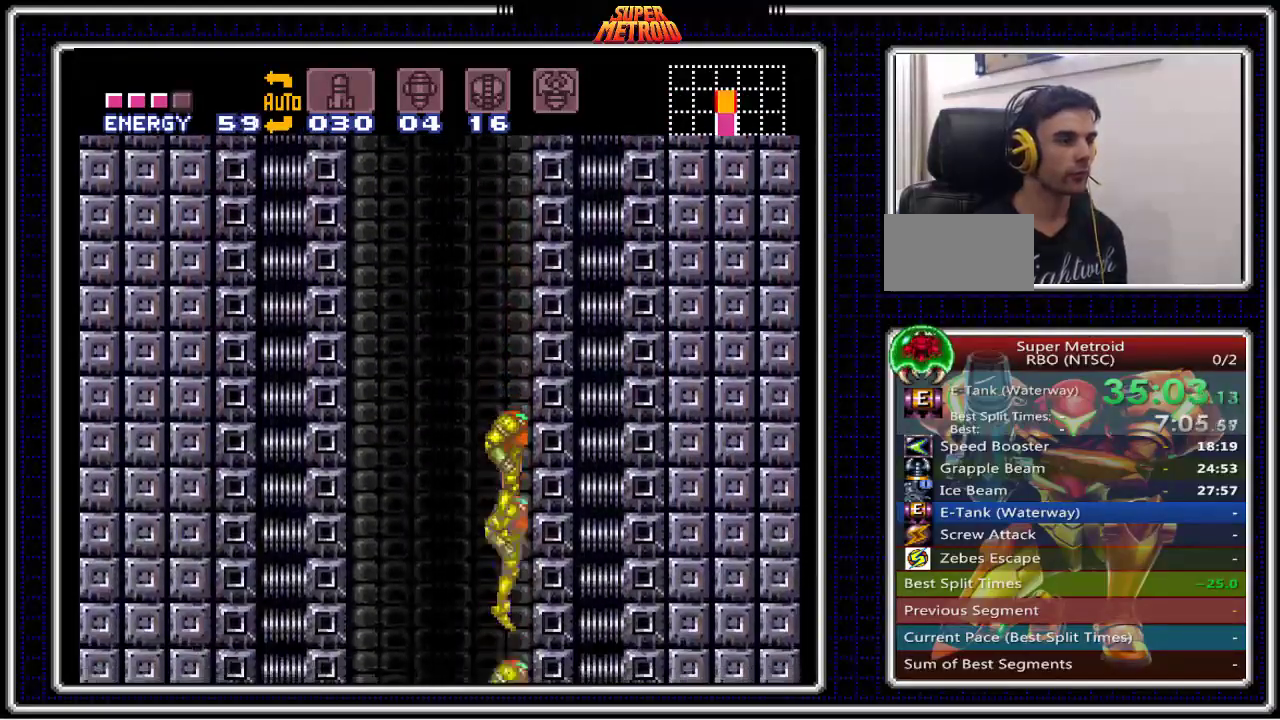
{"buttons": ["B", "DPAD_RIGHT"], "events": [[467, "DPAD_RIGHT", "down"]]}
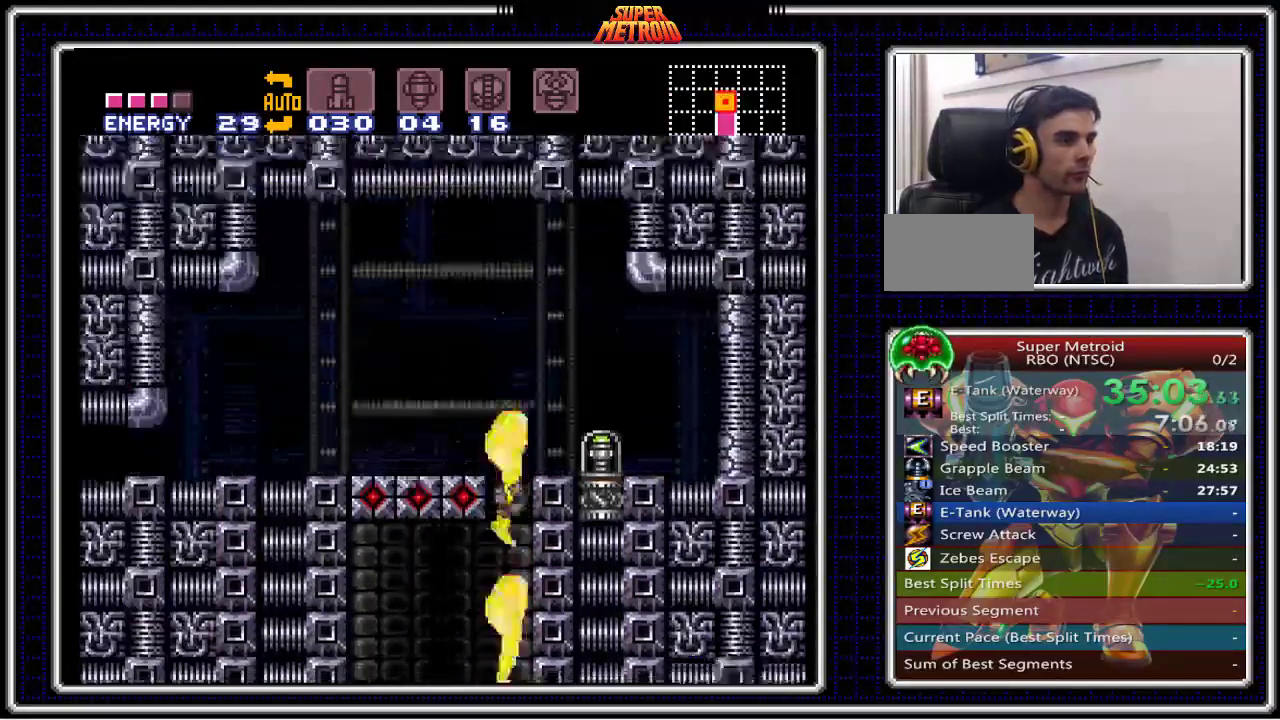
{"buttons": ["B"], "events": [[450, "DPAD_RIGHT", "up"]]}